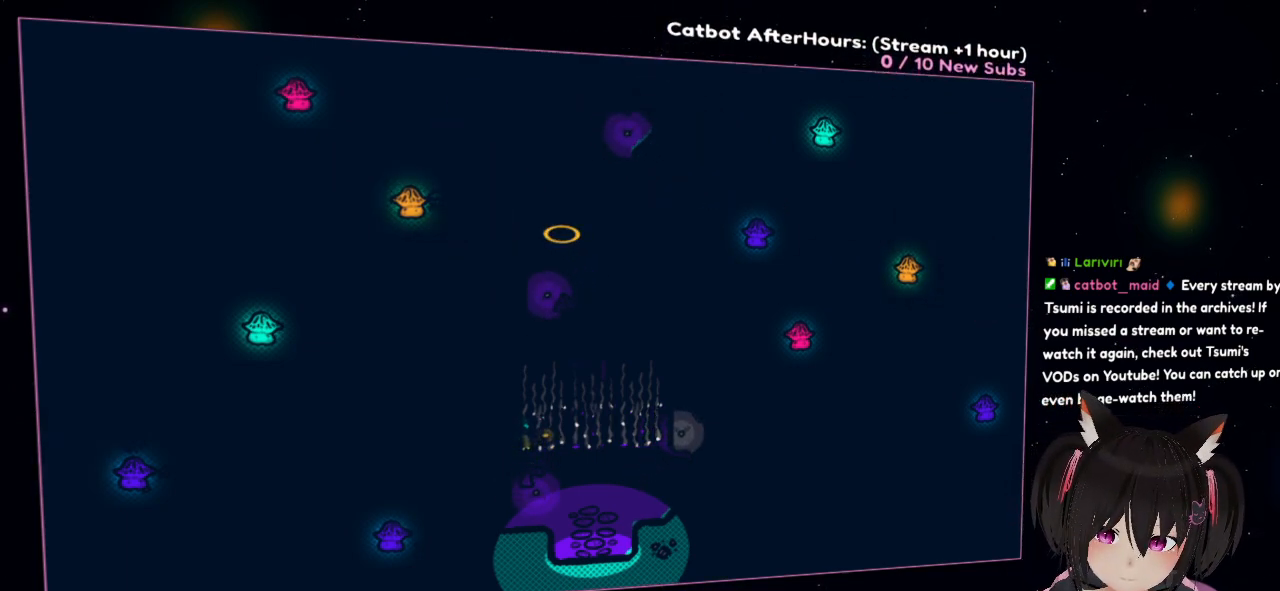
Gameplay with a controller (Nintendo layout); each line is a JSON object with the inputs held at the frame after it. "events" lists button and stick changes between this image and that frame as [ms after this image, input, new state], when the widget could be followed in between.
{"buttons": [], "left_stick": "center", "right_stick": "center", "events": []}
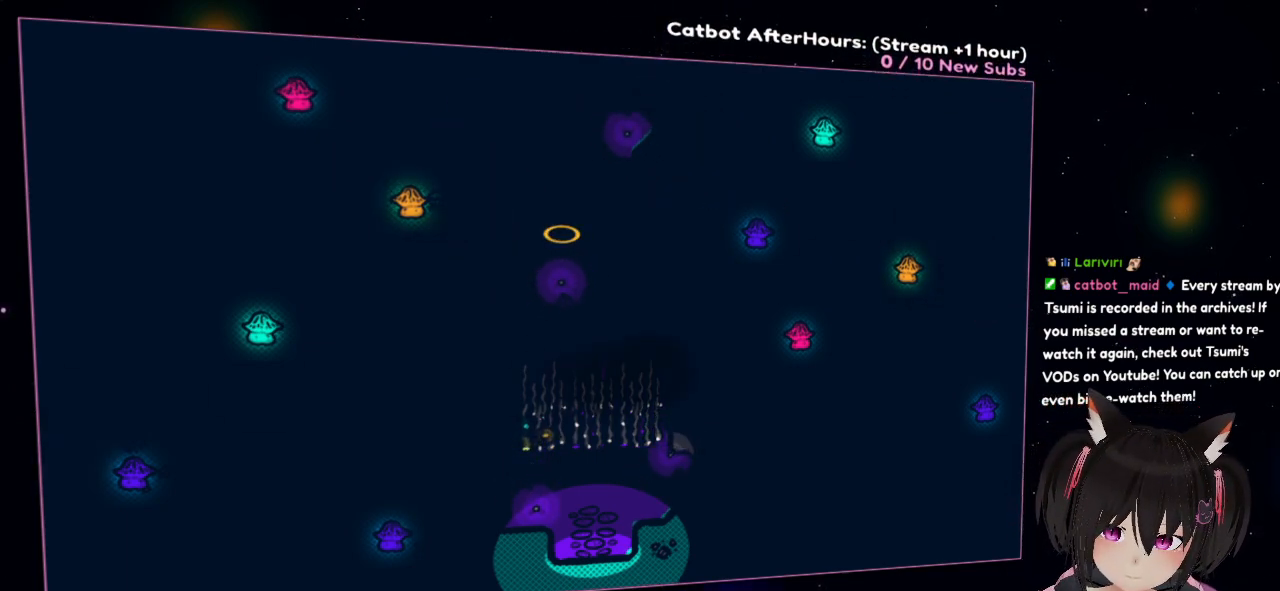
{"buttons": [], "left_stick": "center", "right_stick": "center", "events": []}
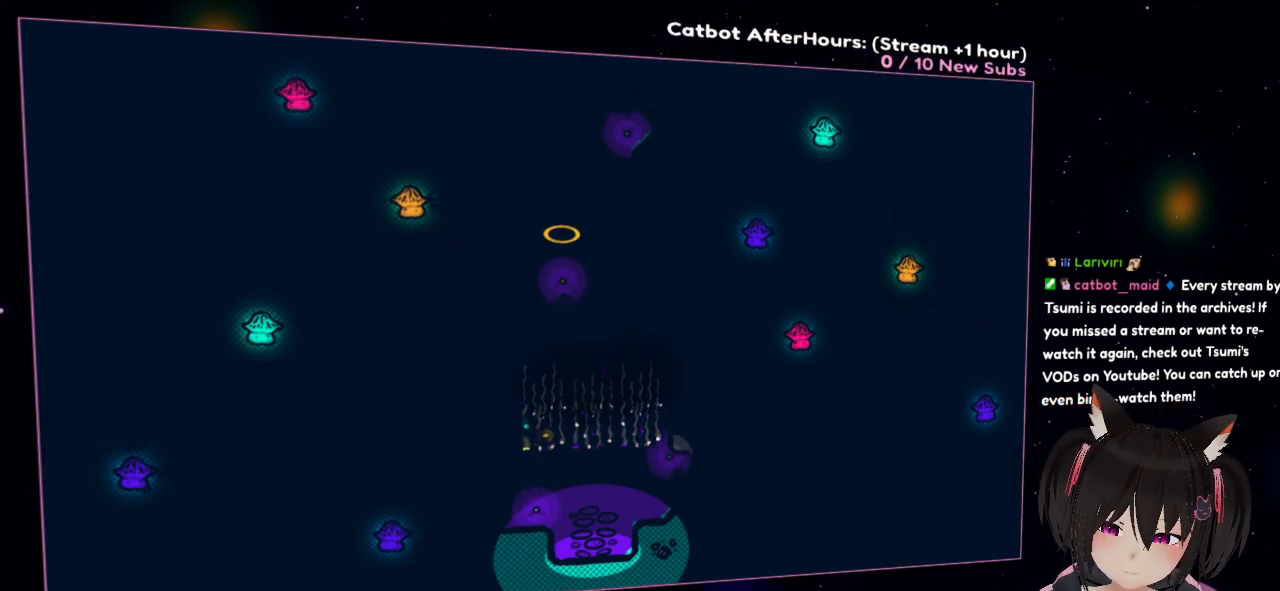
{"buttons": [], "left_stick": "center", "right_stick": "center", "events": []}
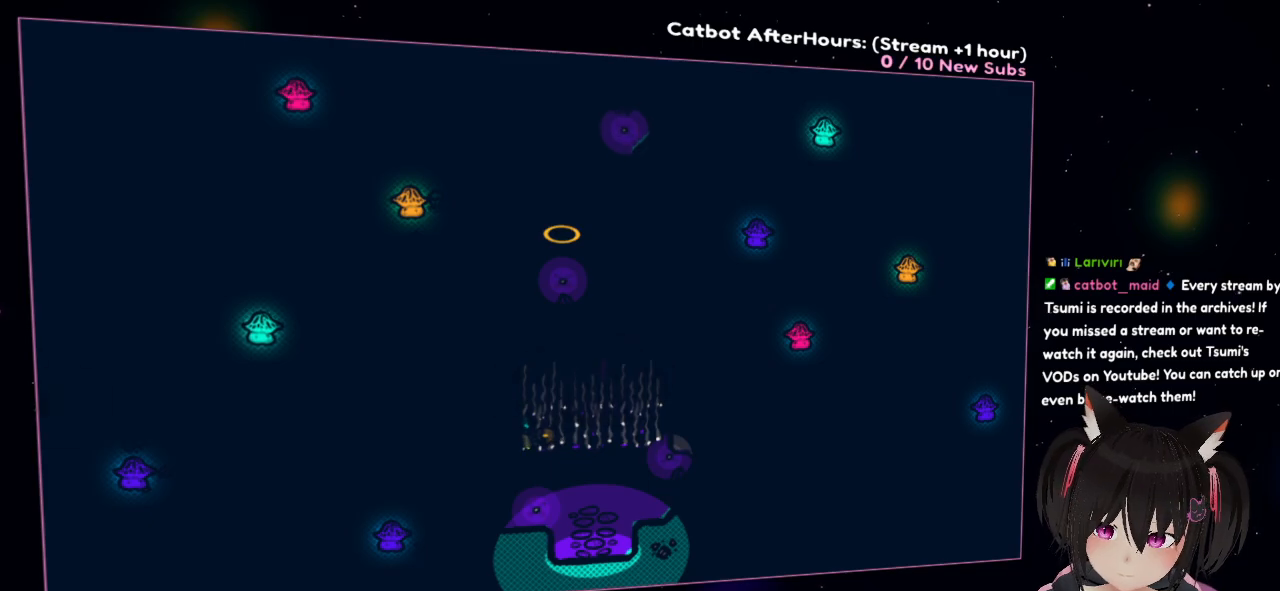
{"buttons": [], "left_stick": "center", "right_stick": "center", "events": []}
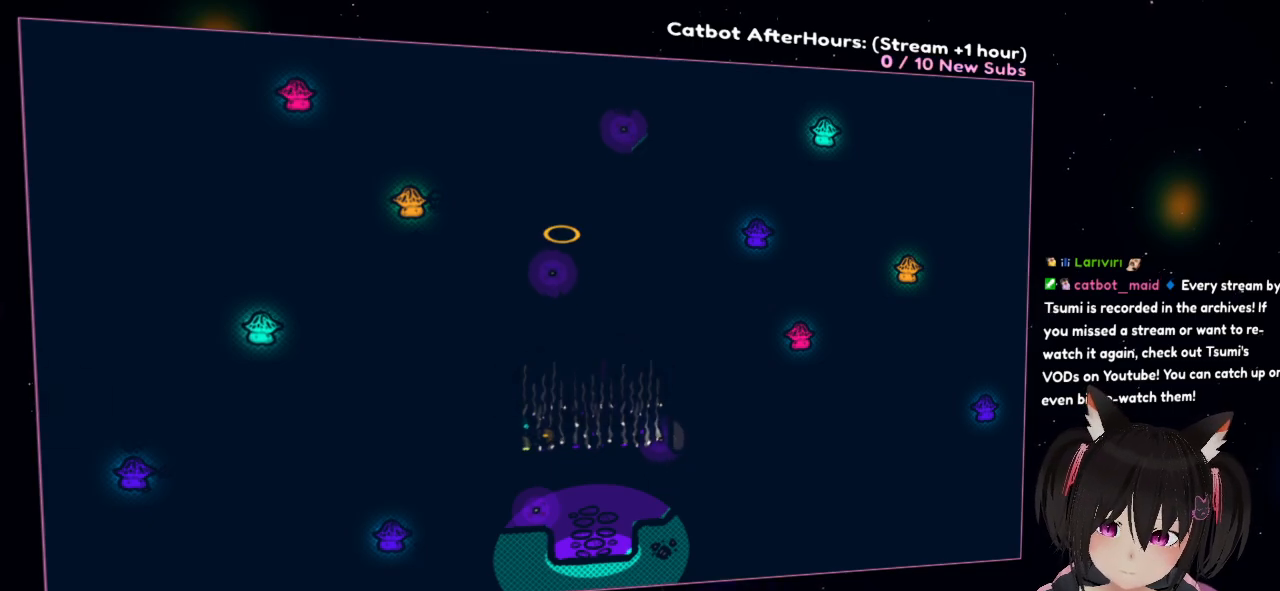
{"buttons": [], "left_stick": "center", "right_stick": "center", "events": []}
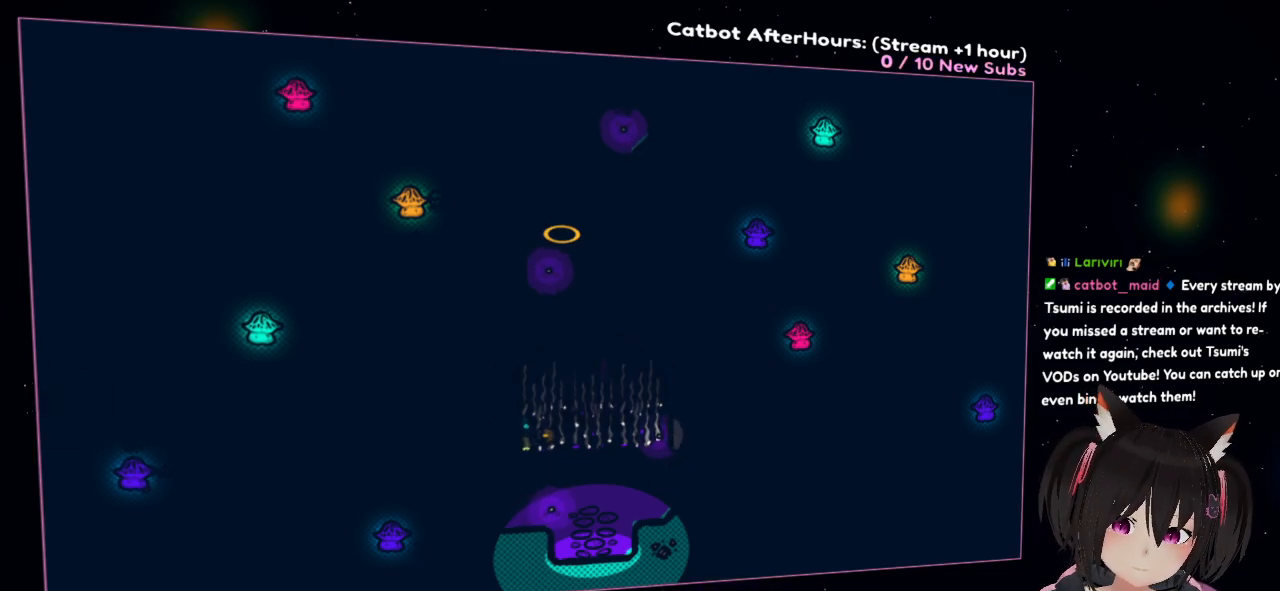
{"buttons": [], "left_stick": "center", "right_stick": "center", "events": []}
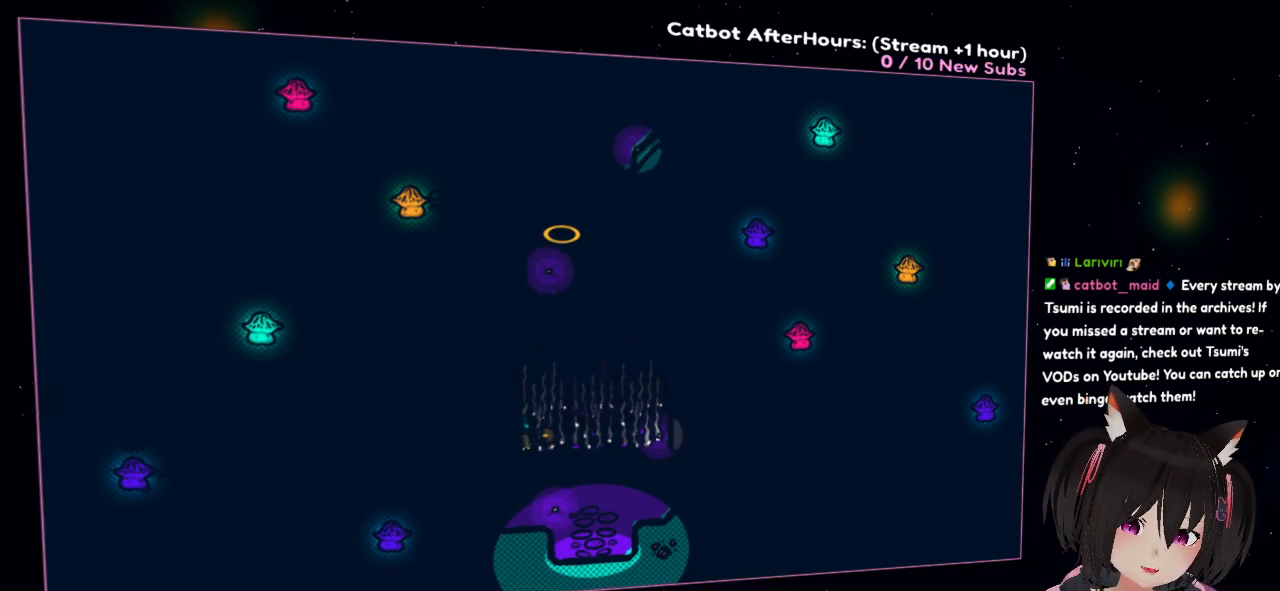
{"buttons": [], "left_stick": "center", "right_stick": "center", "events": []}
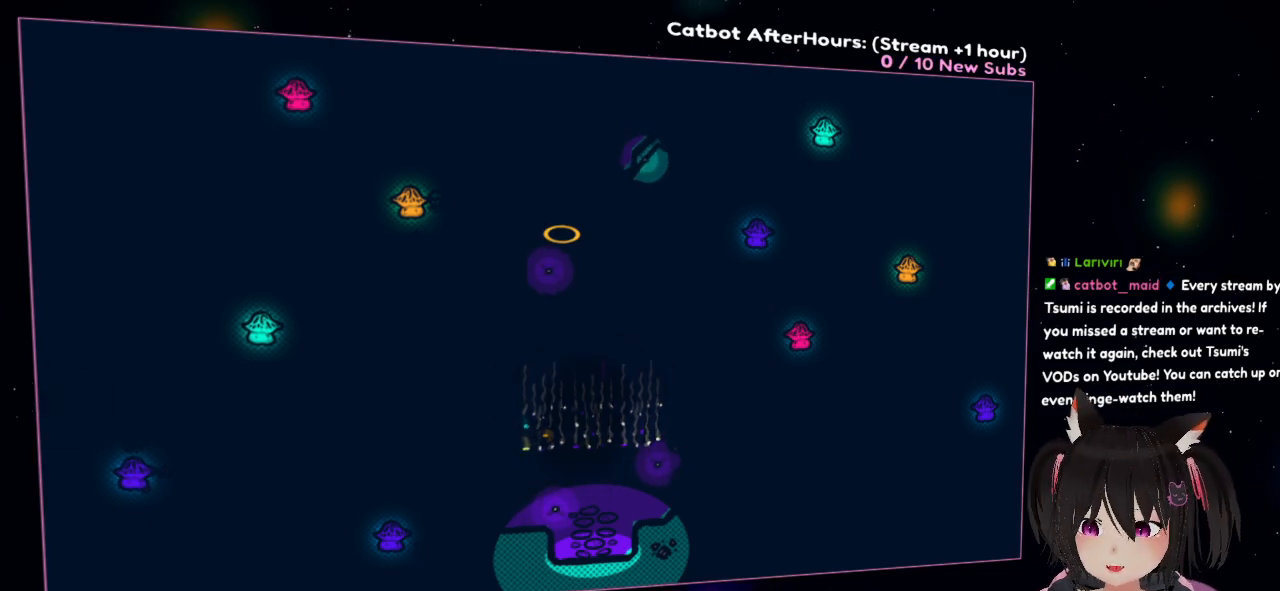
{"buttons": [], "left_stick": "down", "right_stick": "center", "events": [[117, "left_stick", "down"]]}
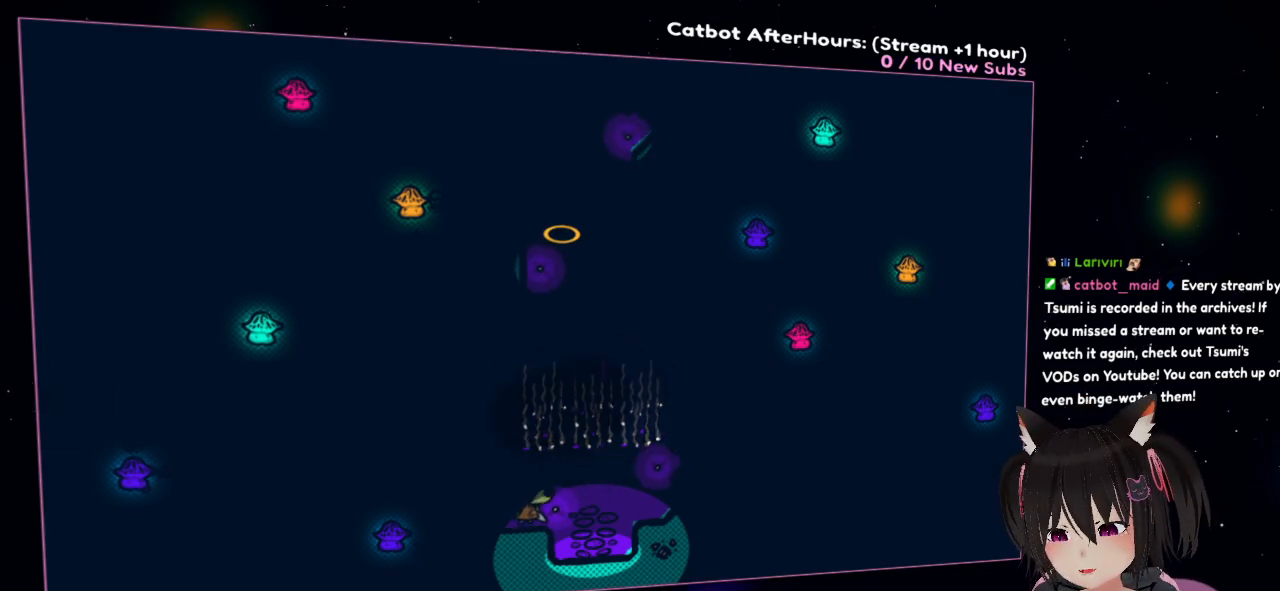
{"buttons": [], "left_stick": "down", "right_stick": "center", "events": [[17, "left_stick", "down-right"], [450, "left_stick", "down"]]}
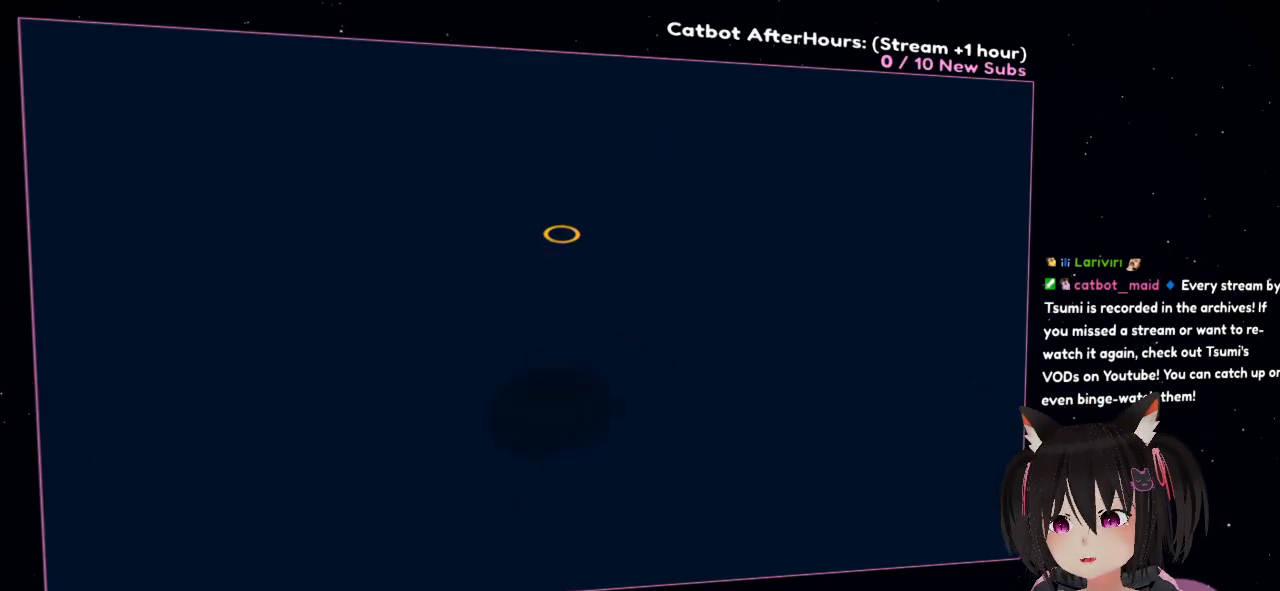
{"buttons": [], "left_stick": "center", "right_stick": "center", "events": [[367, "left_stick", "center"]]}
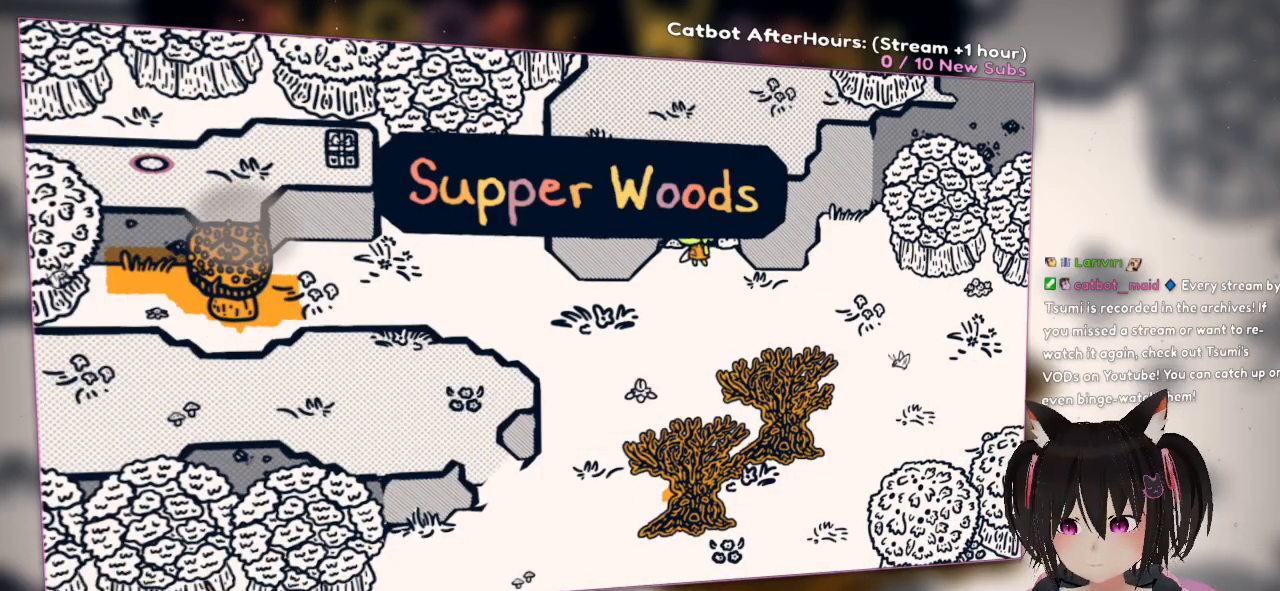
{"buttons": [], "left_stick": "up", "right_stick": "center", "events": [[250, "left_stick", "up"]]}
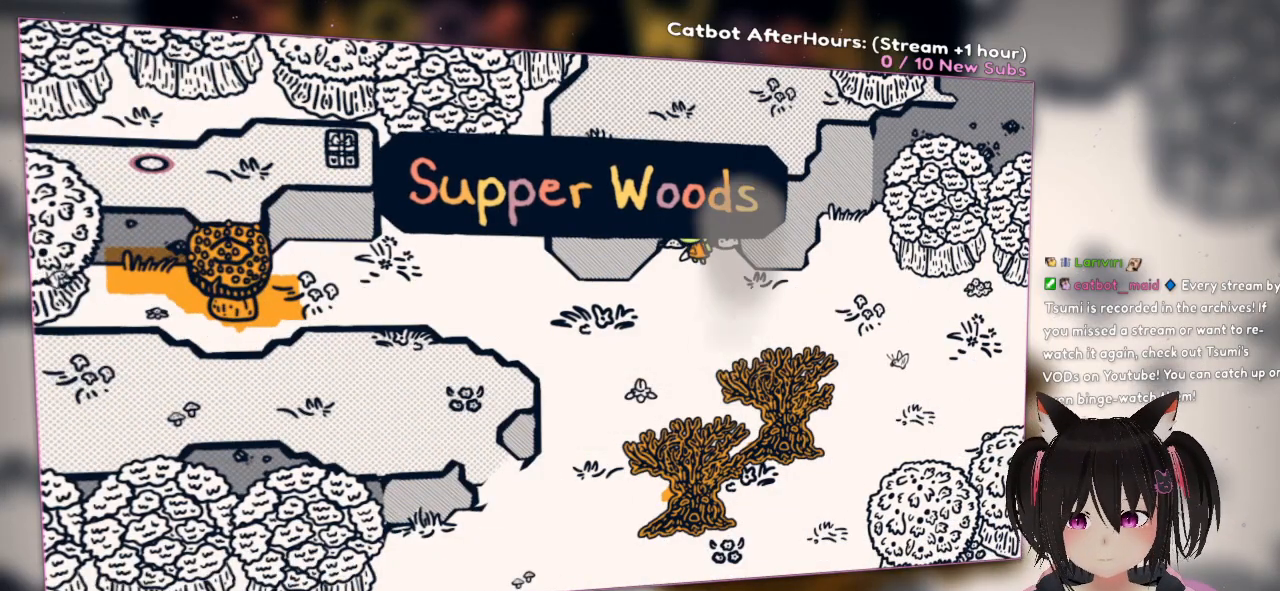
{"buttons": [], "left_stick": "up", "right_stick": "center", "events": [[150, "right_stick", "down-left"], [450, "right_stick", "center"]]}
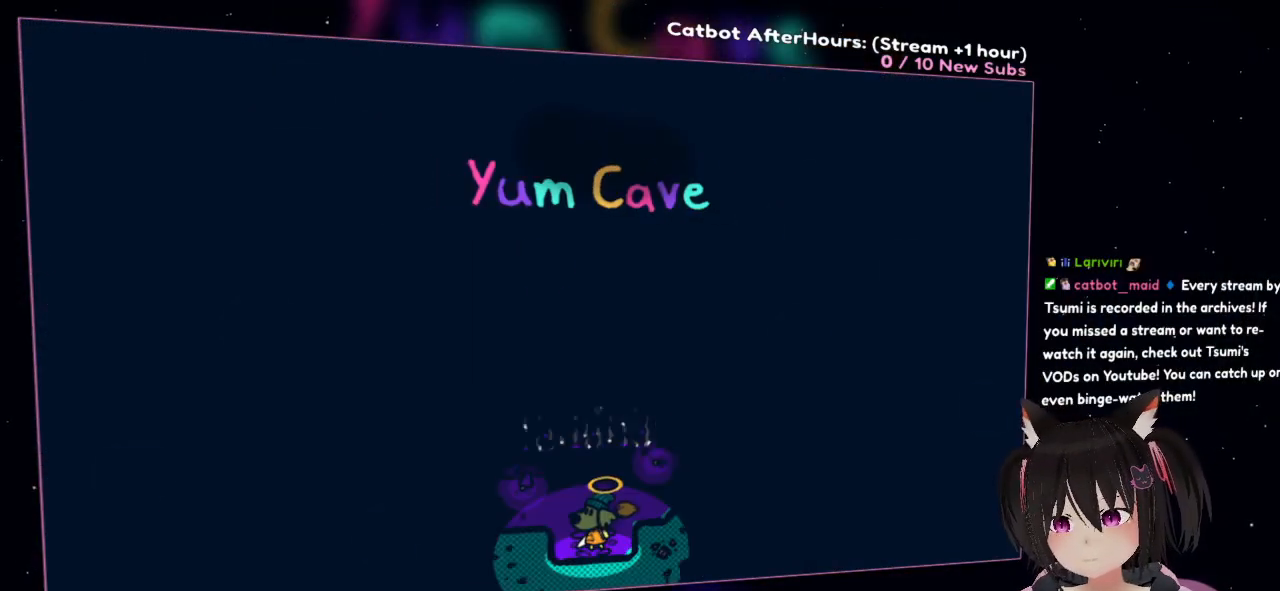
{"buttons": [], "left_stick": "center", "right_stick": "right", "events": [[83, "left_stick", "center"], [117, "right_stick", "down"], [283, "right_stick", "right"]]}
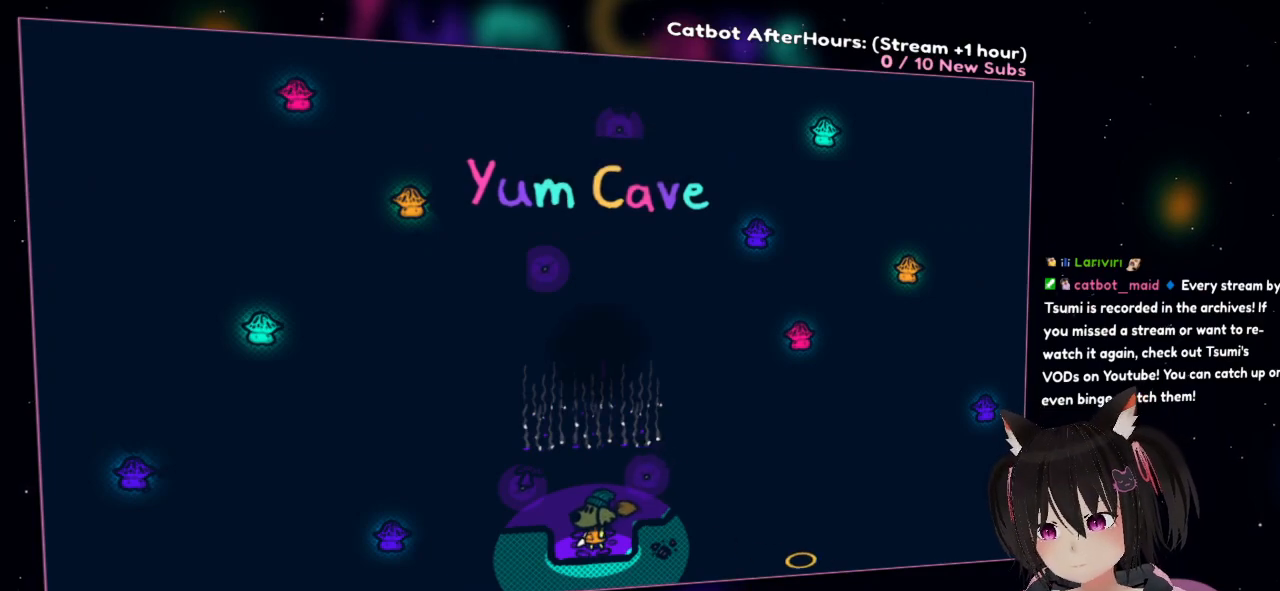
{"buttons": [], "left_stick": "center", "right_stick": "up-left", "events": [[183, "right_stick", "up"], [250, "right_stick", "up-left"]]}
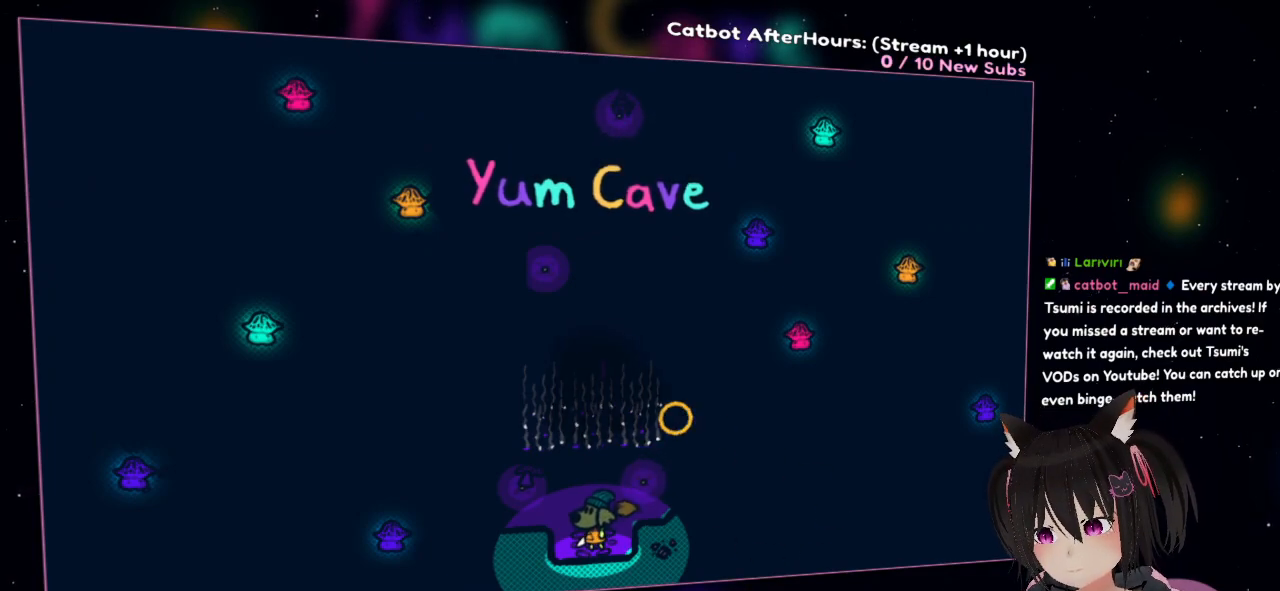
{"buttons": ["R2"], "left_stick": "center", "right_stick": "down-left", "events": [[150, "R2", "down"], [217, "right_stick", "center"], [267, "right_stick", "down"], [333, "right_stick", "down-left"]]}
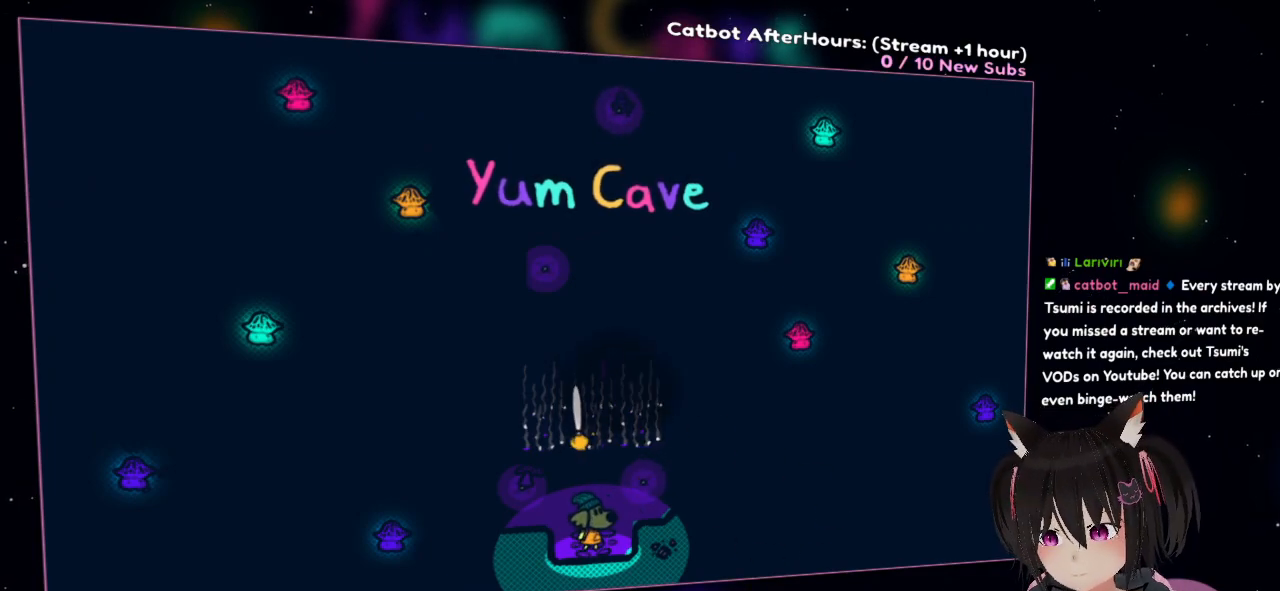
{"buttons": ["R2"], "left_stick": "center", "right_stick": "down-left", "events": [[33, "right_stick", "center"], [150, "right_stick", "up-right"], [350, "right_stick", "down-left"]]}
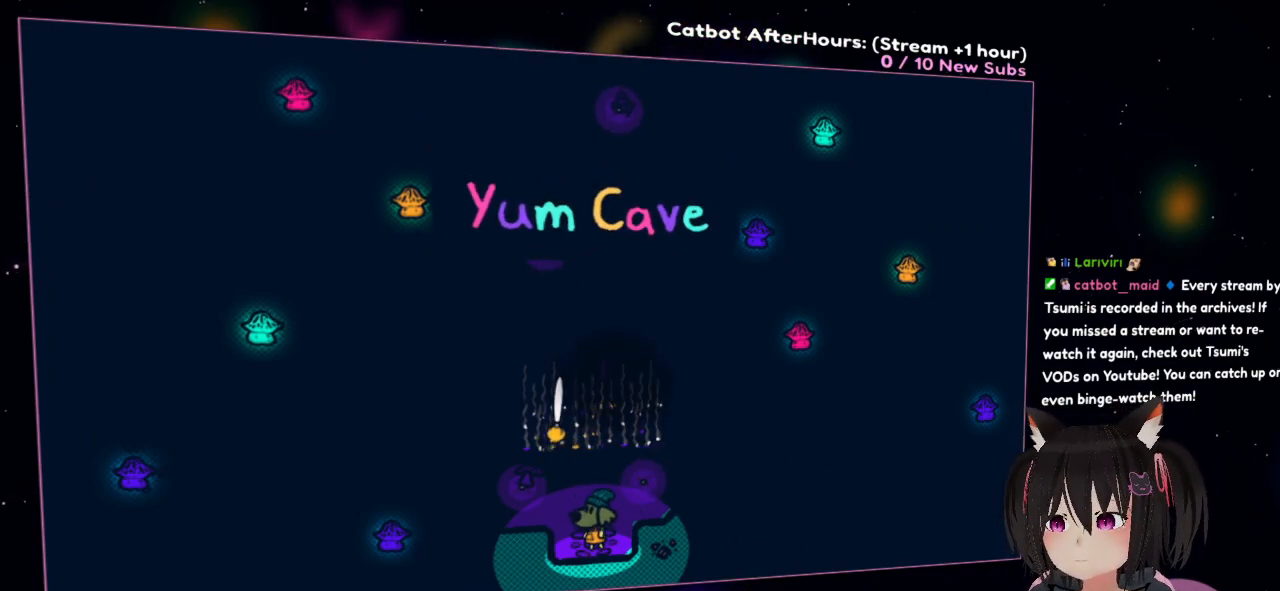
{"buttons": ["R2"], "left_stick": "center", "right_stick": "up-right", "events": [[50, "right_stick", "up-right"], [250, "right_stick", "down-left"], [450, "right_stick", "up-right"]]}
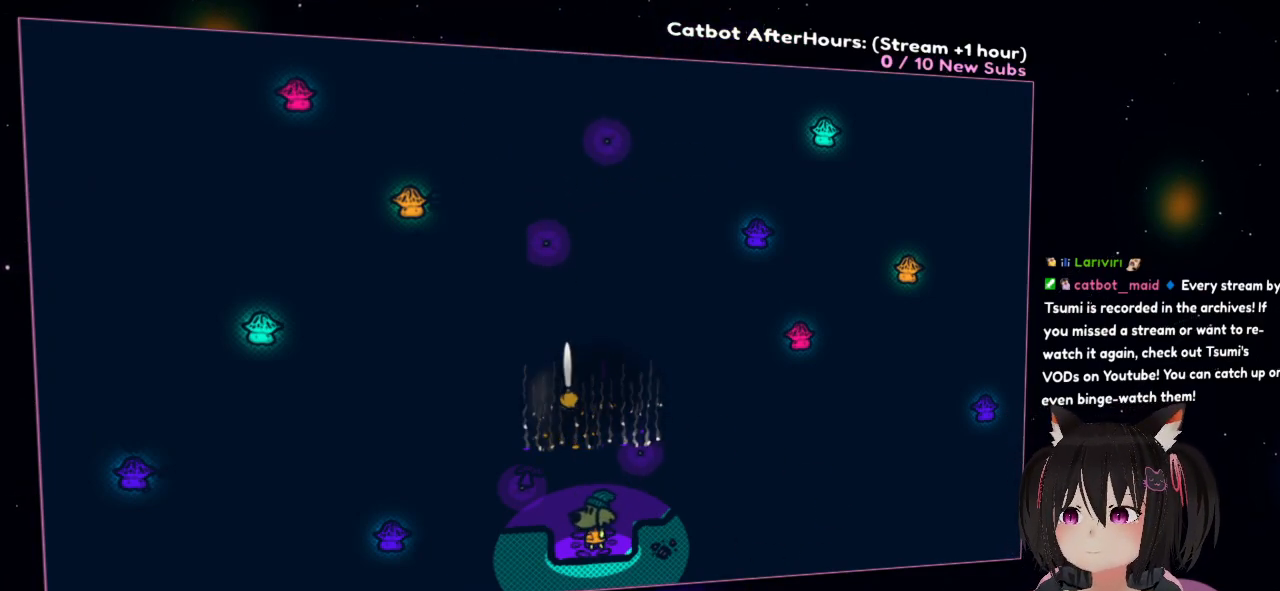
{"buttons": ["R2"], "left_stick": "center", "right_stick": "up-right", "events": [[100, "right_stick", "down-left"], [233, "right_stick", "up-right"], [367, "right_stick", "down-left"], [500, "right_stick", "up-right"]]}
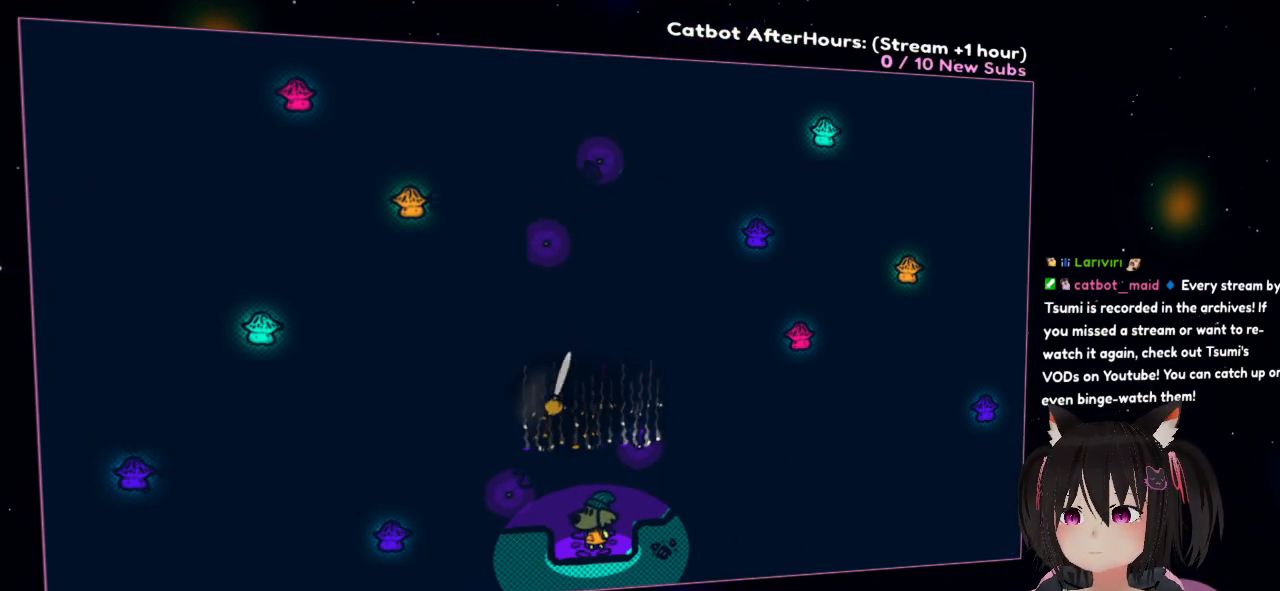
{"buttons": ["R2"], "left_stick": "center", "right_stick": "up-right", "events": [[133, "right_stick", "down-left"], [267, "right_stick", "up-right"], [400, "right_stick", "down-left"], [500, "right_stick", "up-right"]]}
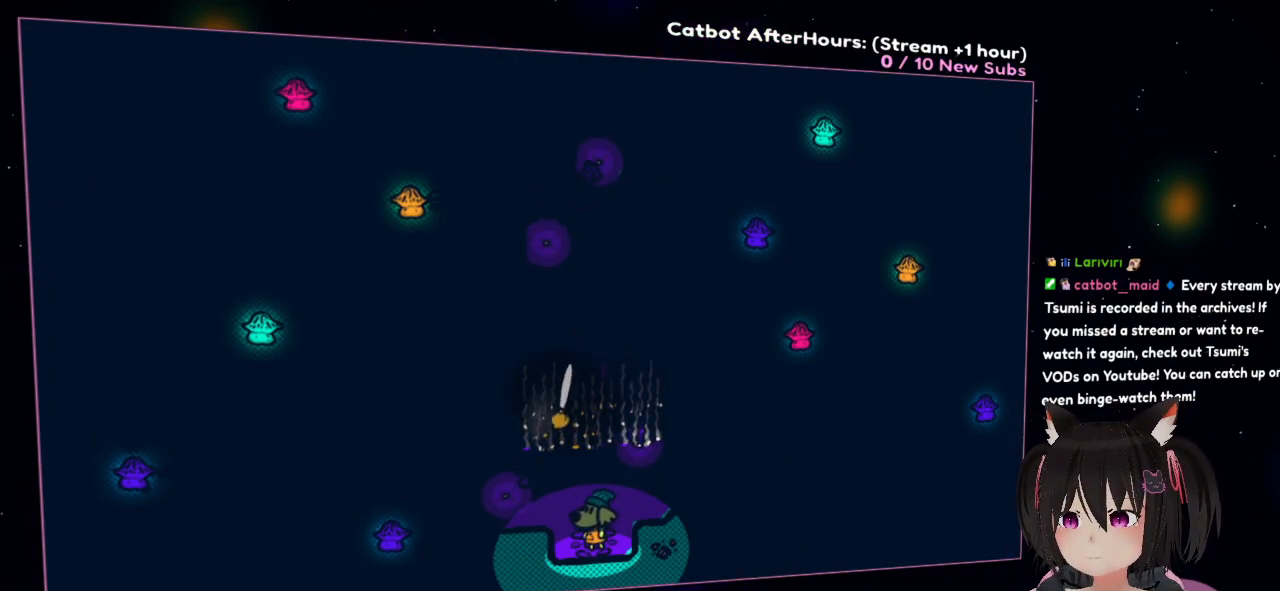
{"buttons": ["R2"], "left_stick": "center", "right_stick": "up-right", "events": [[133, "right_stick", "down"], [300, "right_stick", "up-right"]]}
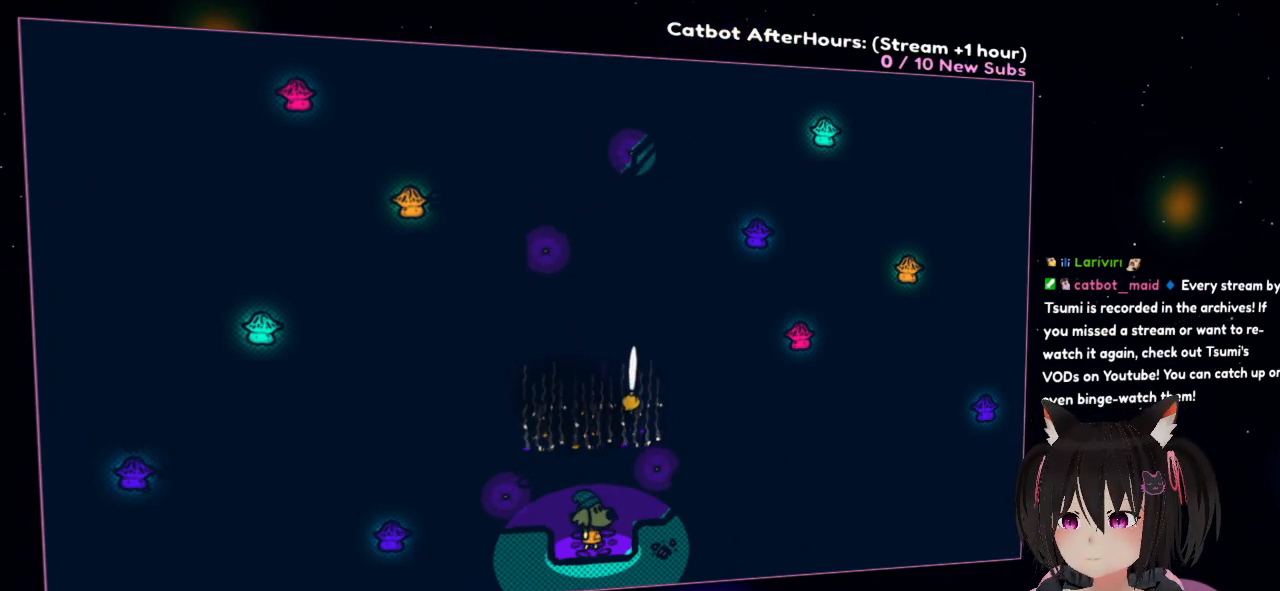
{"buttons": ["R2"], "left_stick": "center", "right_stick": "up-right", "events": [[33, "right_stick", "down"], [133, "right_stick", "up-right"], [200, "right_stick", "down"], [367, "right_stick", "up-right"]]}
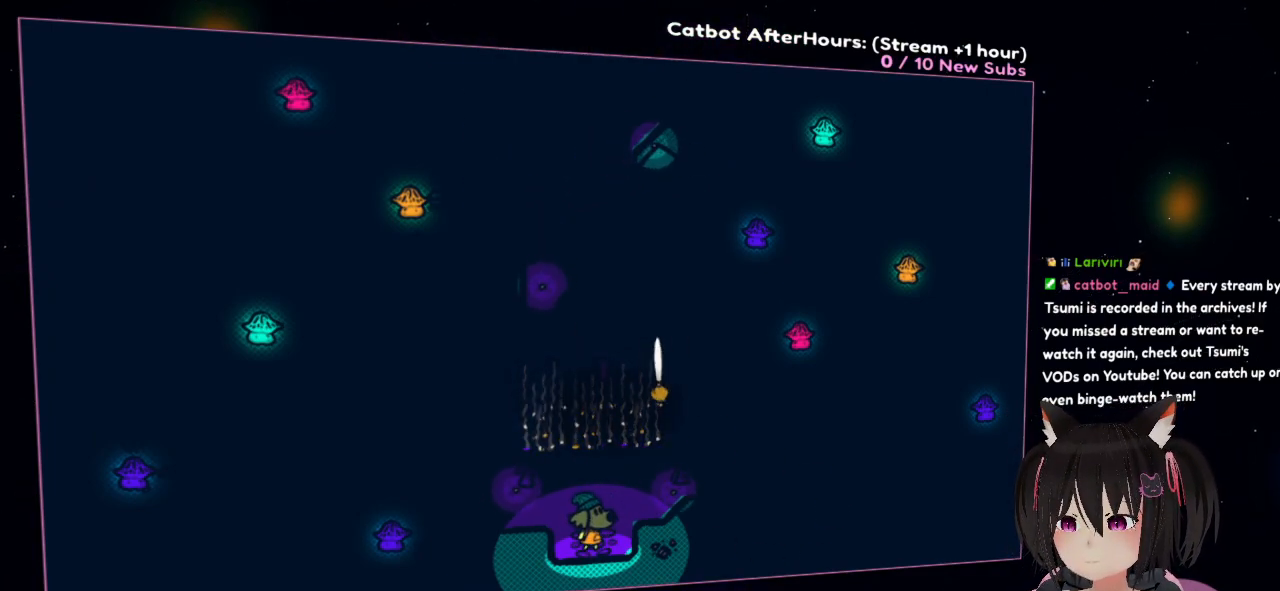
{"buttons": [], "left_stick": "down", "right_stick": "center", "events": [[67, "right_stick", "down-left"], [167, "left_stick", "down"], [400, "R2", "up"], [400, "right_stick", "center"]]}
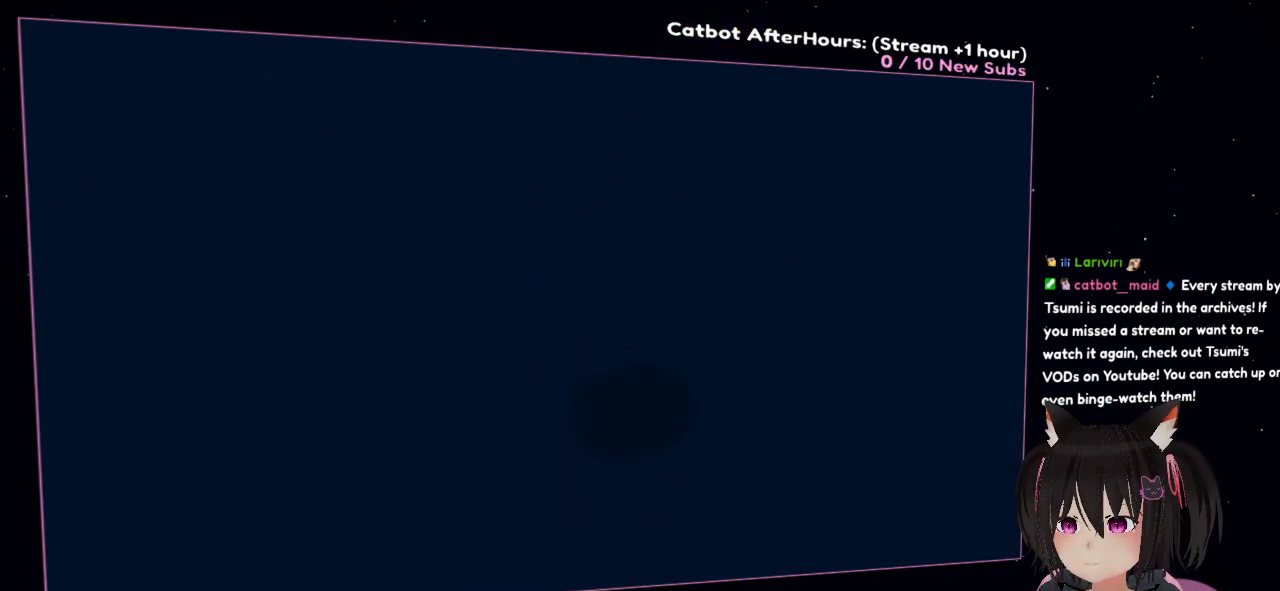
{"buttons": [], "left_stick": "down", "right_stick": "center", "events": []}
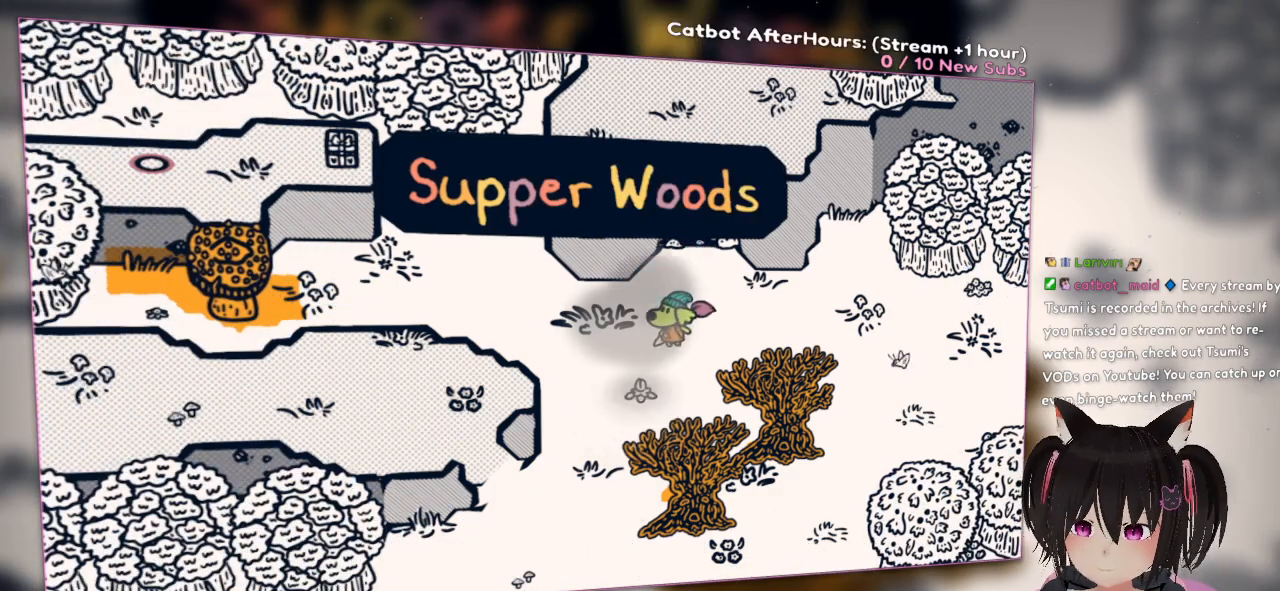
{"buttons": [], "left_stick": "right", "right_stick": "center", "events": [[217, "left_stick", "down-right"], [417, "left_stick", "right"]]}
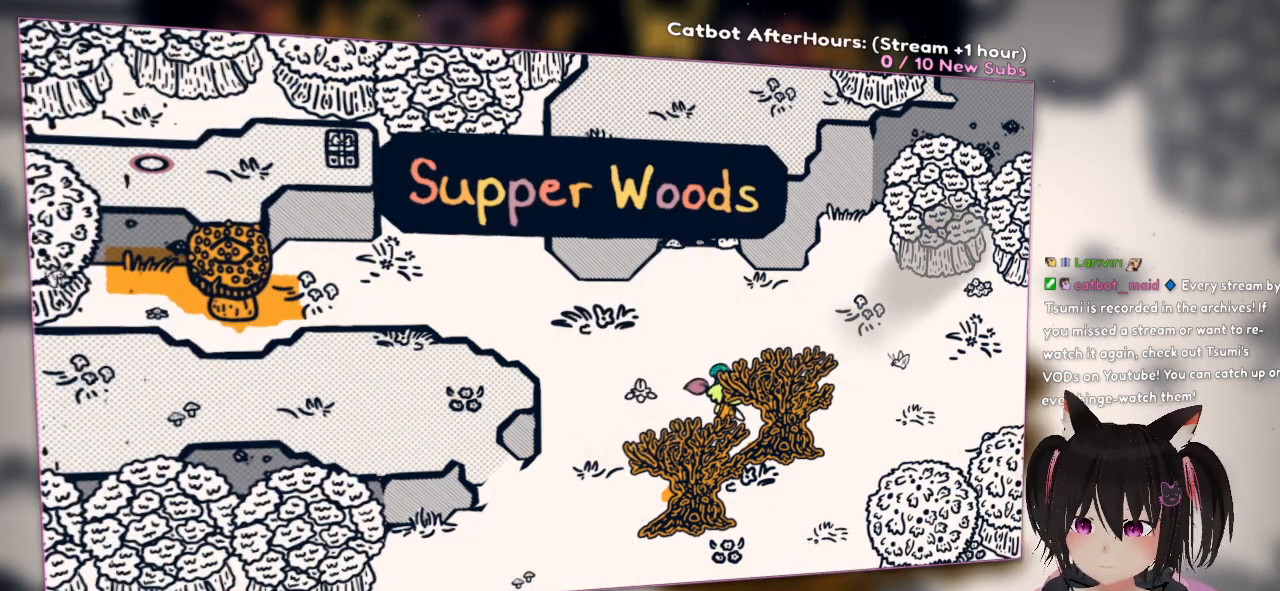
{"buttons": [], "left_stick": "up", "right_stick": "center", "events": [[350, "left_stick", "up-right"], [450, "left_stick", "up"]]}
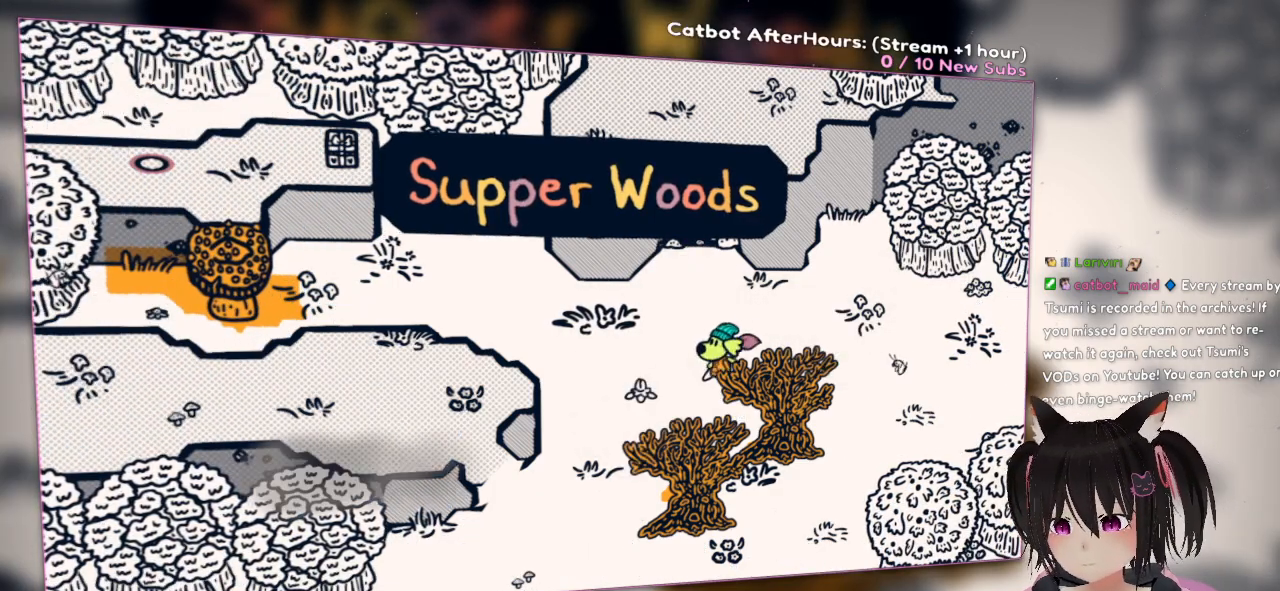
{"buttons": [], "left_stick": "right", "right_stick": "center", "events": [[183, "left_stick", "up-right"], [417, "left_stick", "right"]]}
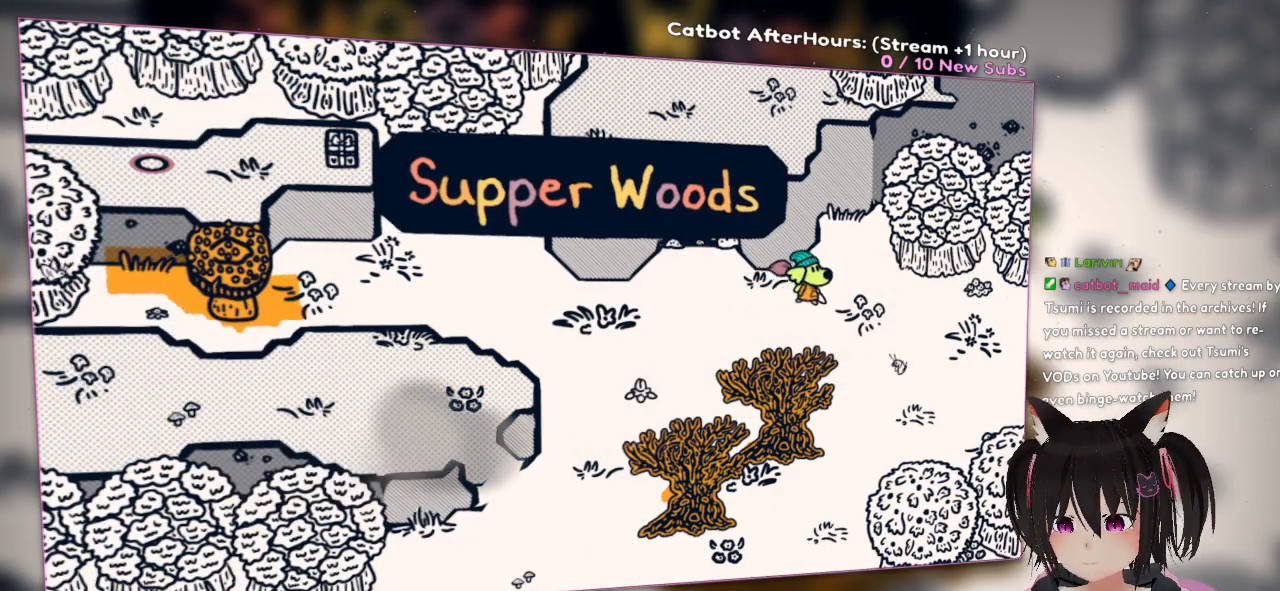
{"buttons": [], "left_stick": "right", "right_stick": "center", "events": []}
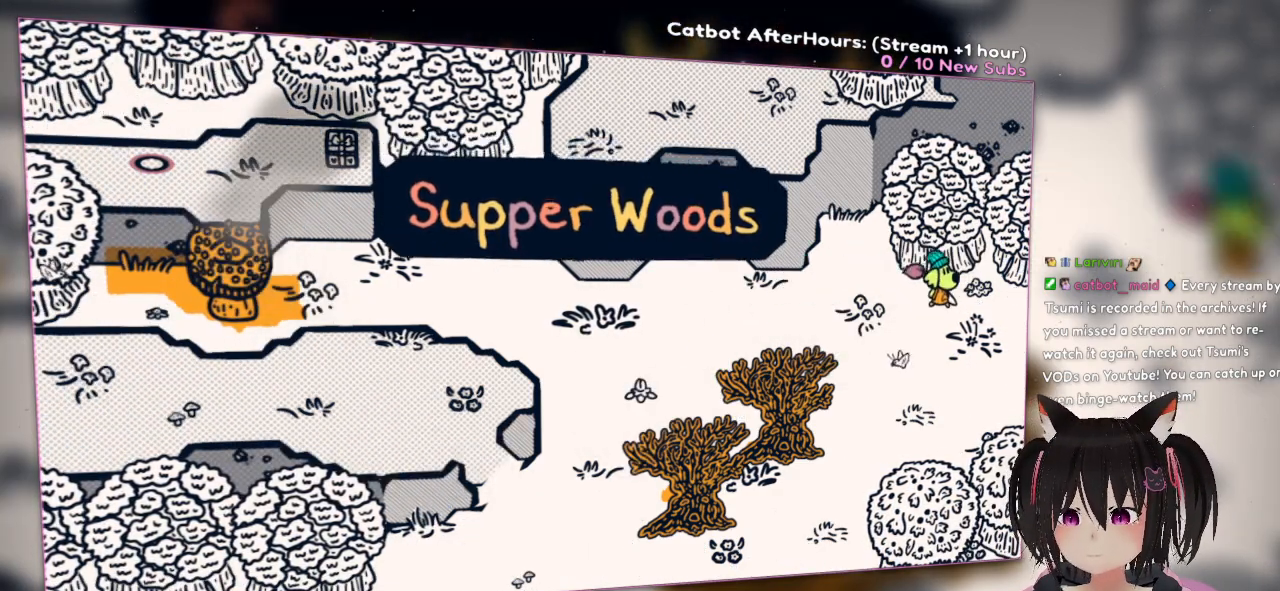
{"buttons": [], "left_stick": "right", "right_stick": "center", "events": []}
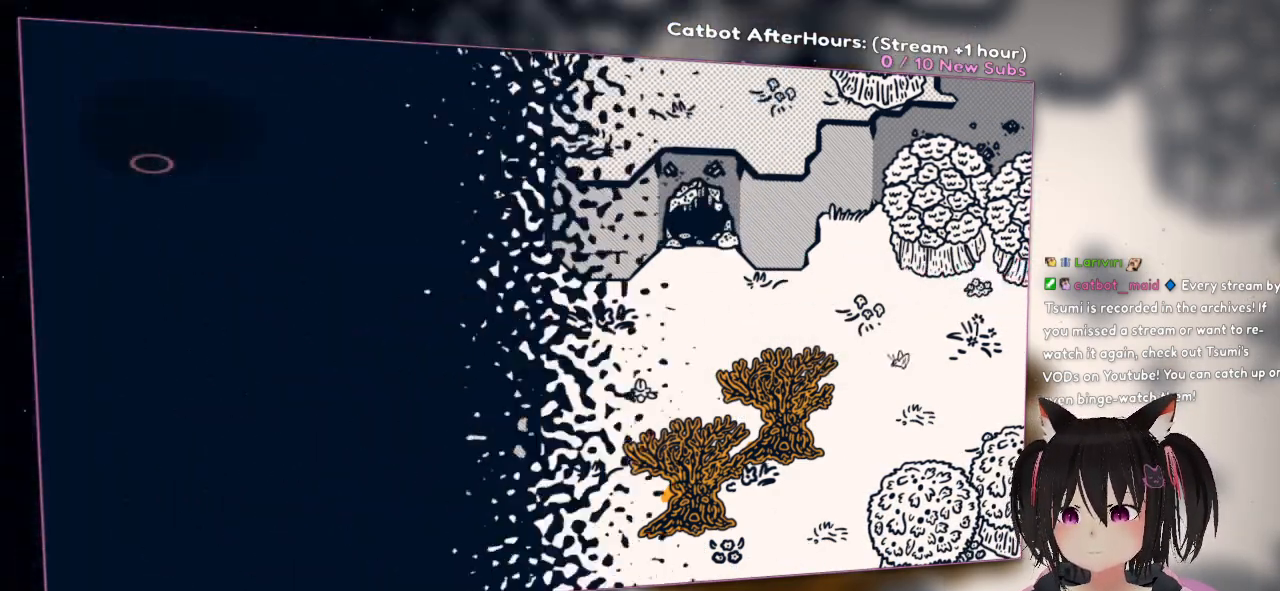
{"buttons": [], "left_stick": "center", "right_stick": "center", "events": [[283, "left_stick", "center"]]}
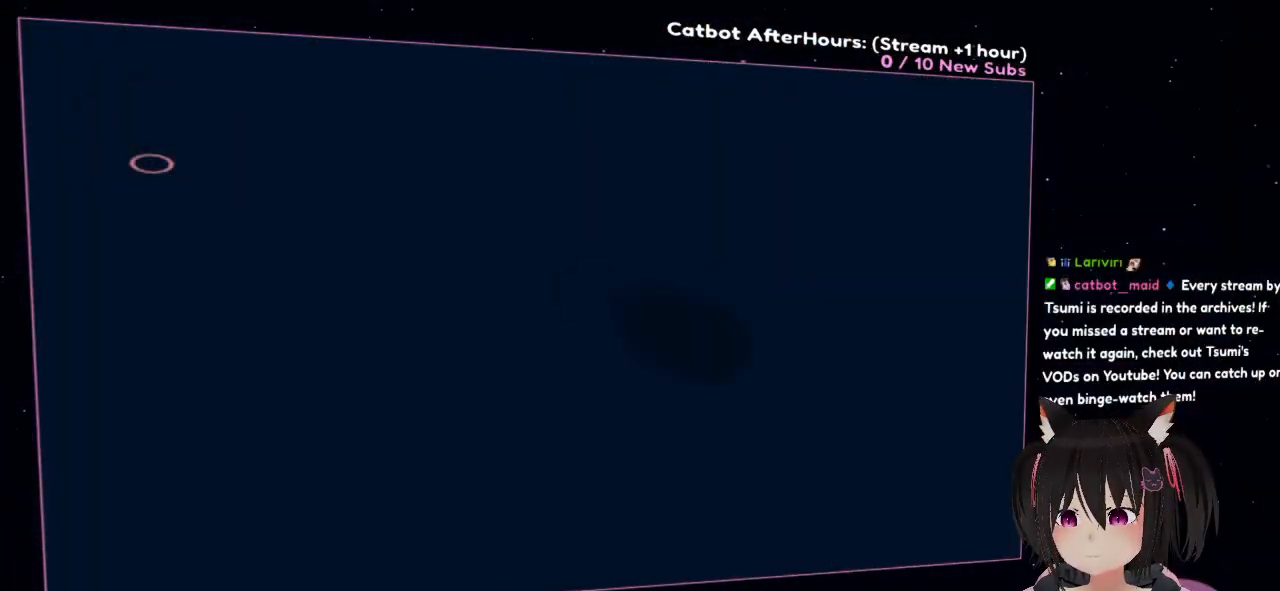
{"buttons": [], "left_stick": "center", "right_stick": "center", "events": []}
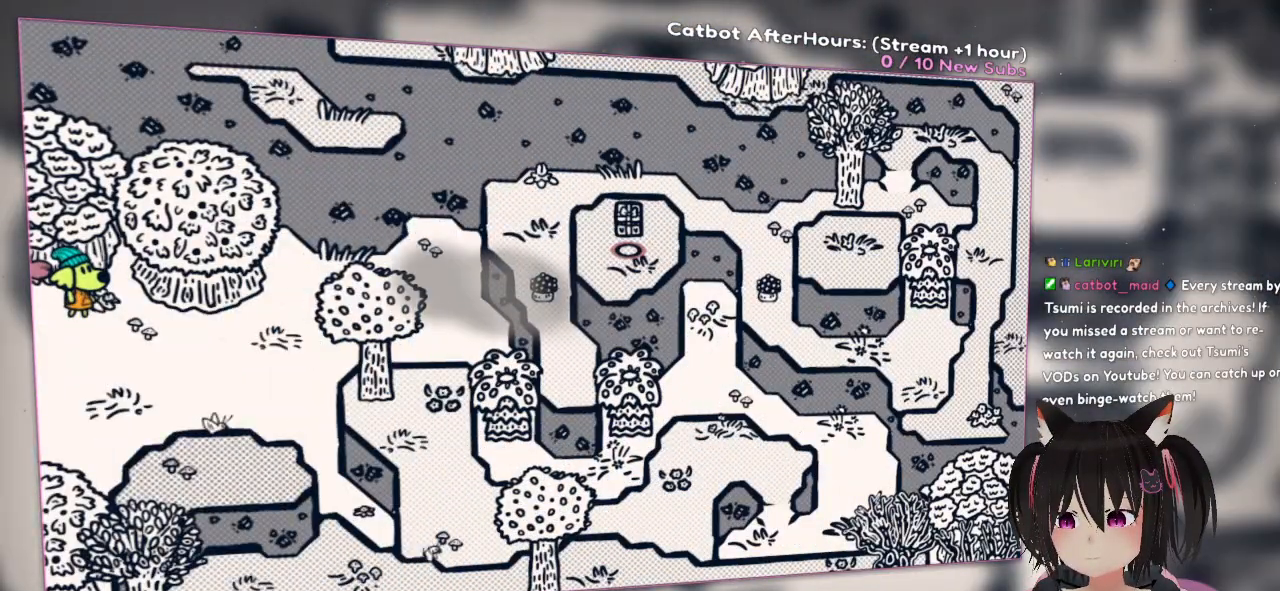
{"buttons": [], "left_stick": "down-right", "right_stick": "center", "events": [[467, "left_stick", "down-right"]]}